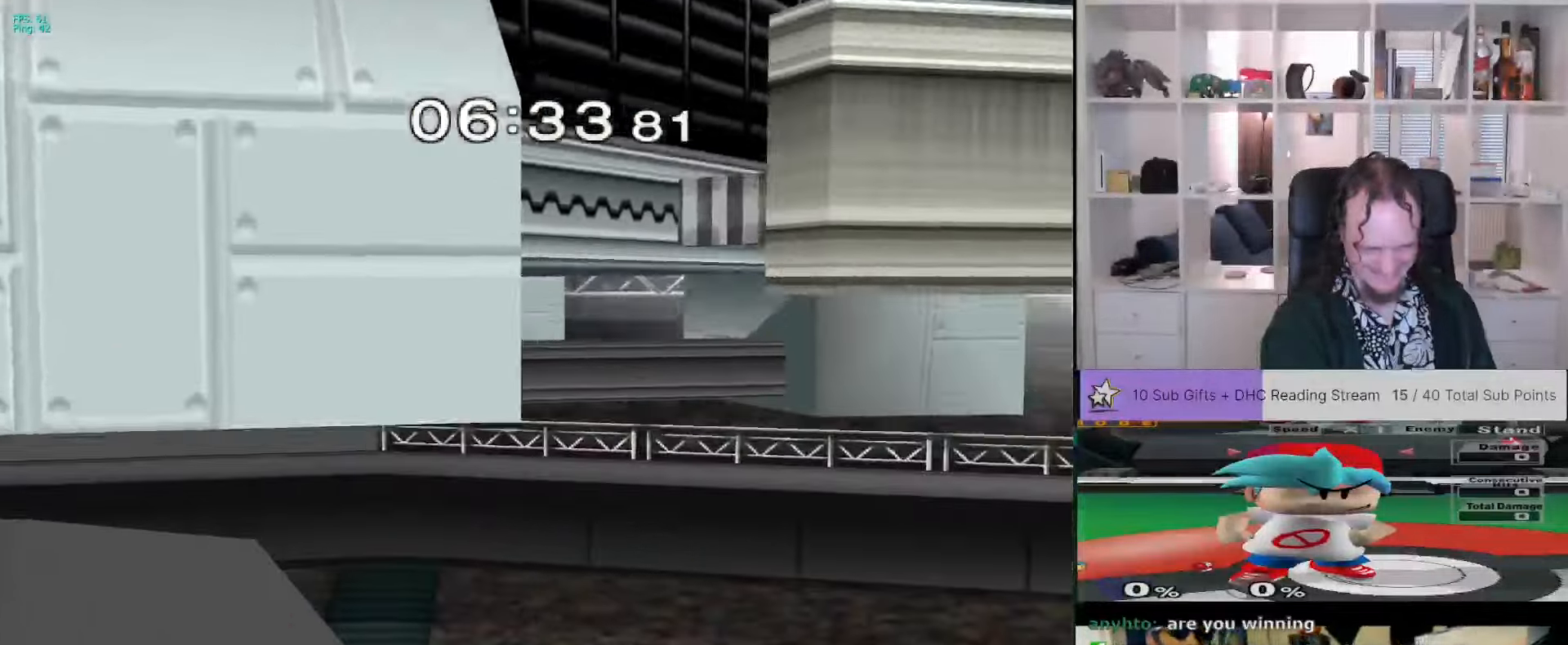
Gameplay with a controller (Nintendo layout); each line is a JSON object with the inputs held at the frame after it. "events" lists button and stick changes between this image and that frame as [ms after this image, input, new state], when the widget could be followed in between. Not read: L3 R3.
{"buttons": [], "left_stick": "center", "right_stick": "center"}
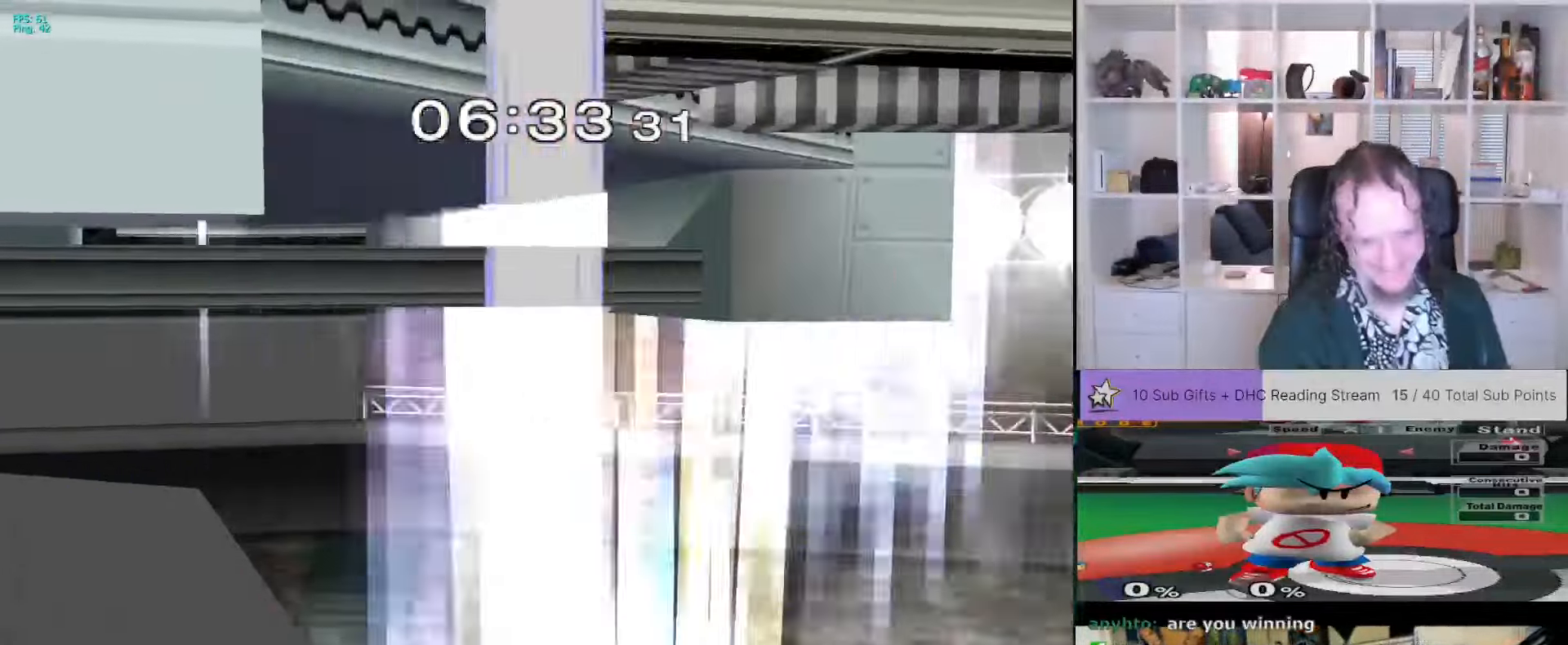
{"buttons": [], "left_stick": "center", "right_stick": "center", "events": [[16, "A", "down"], [66, "A", "up"]]}
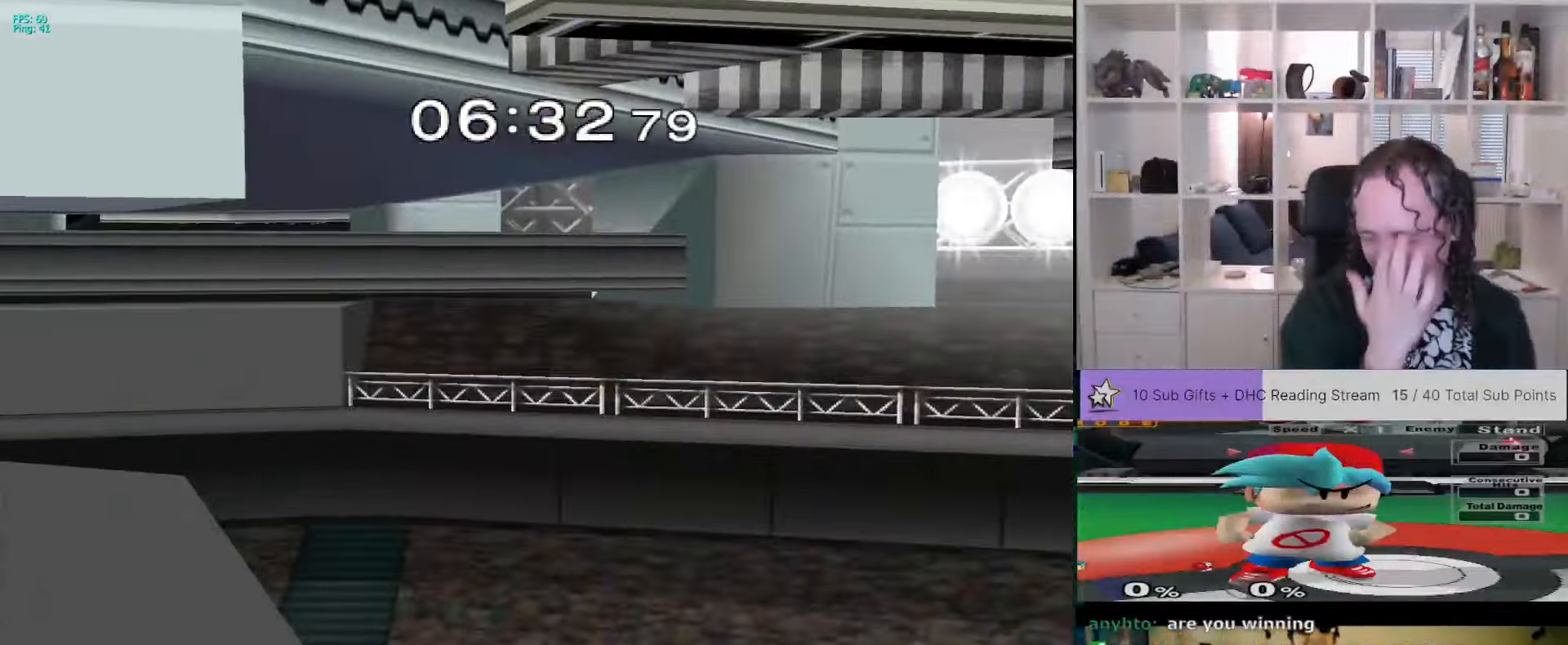
{"buttons": [], "left_stick": "center", "right_stick": "center", "events": []}
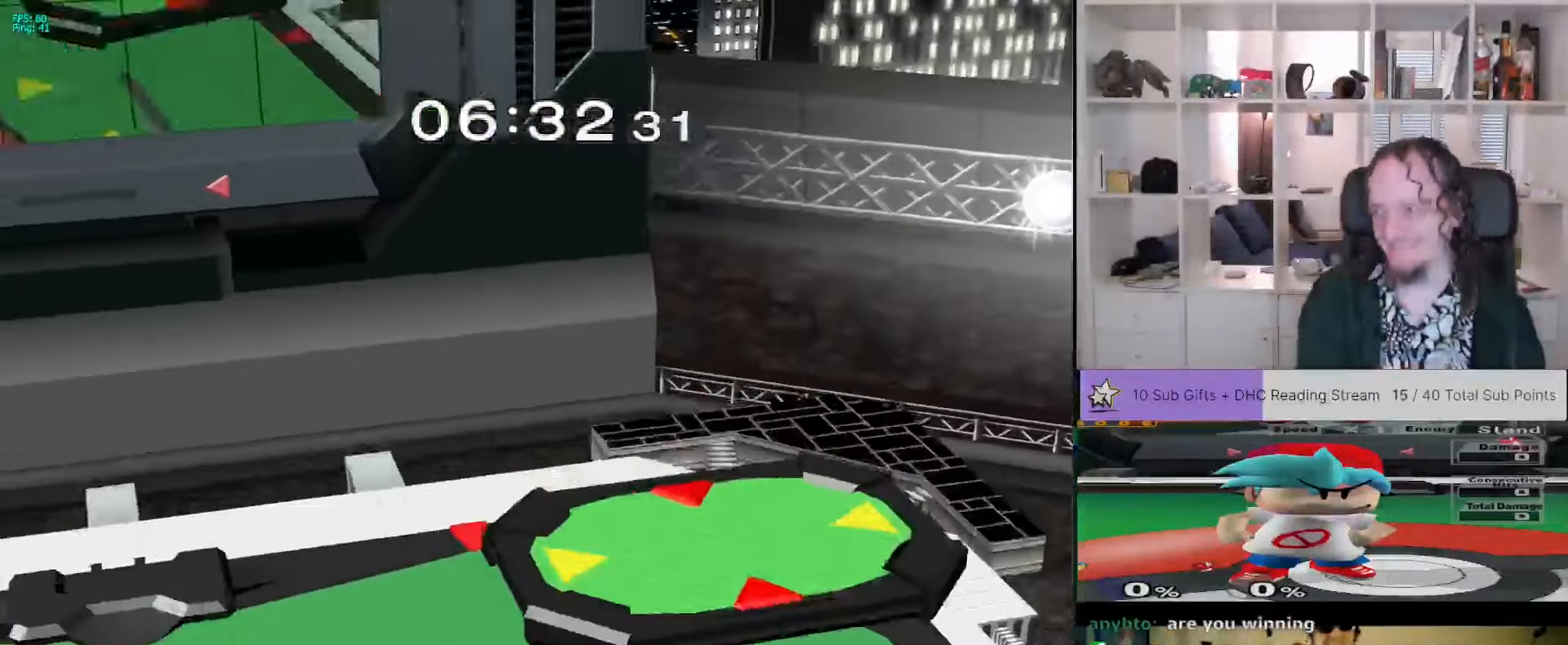
{"buttons": [], "left_stick": "center", "right_stick": "center", "events": [[133, "A", "down"], [200, "A", "up"]]}
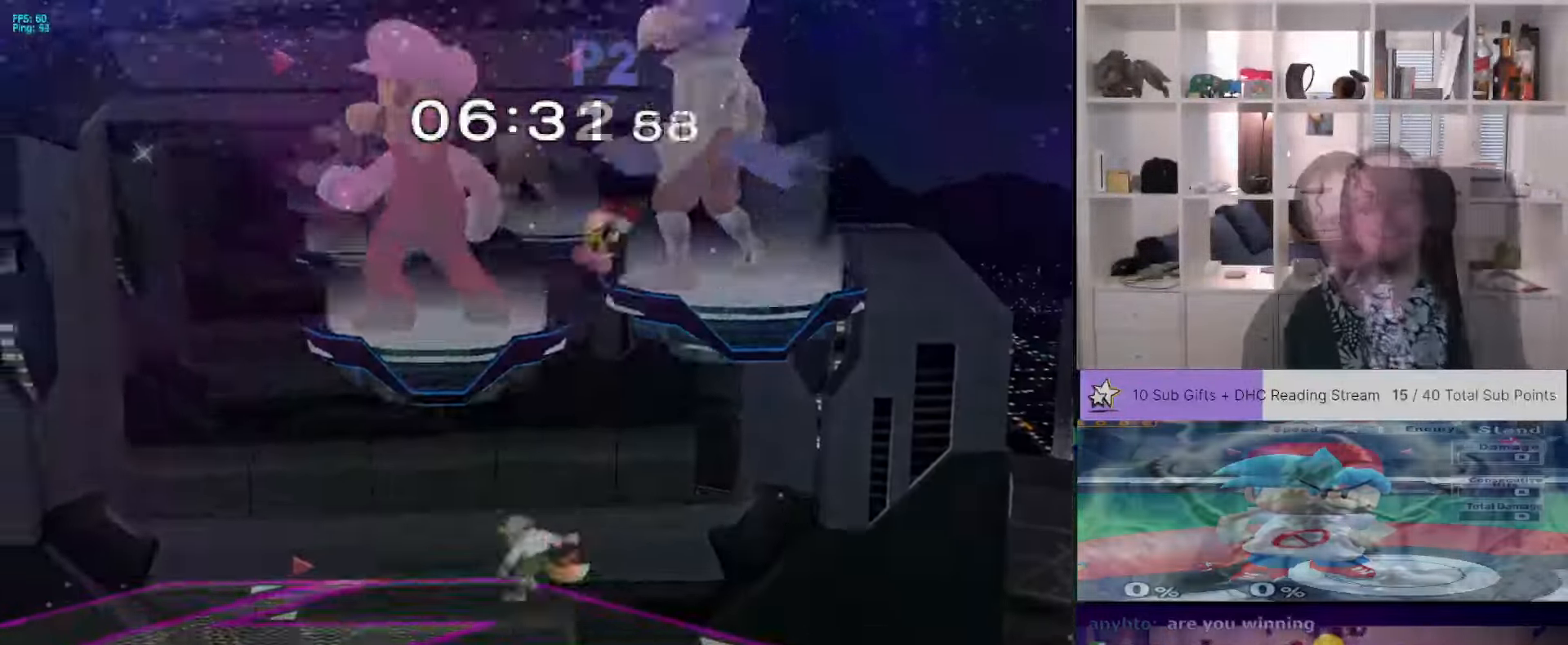
{"buttons": [], "left_stick": "down", "right_stick": "center", "events": [[150, "left_stick", "right"], [266, "left_stick", "down"]]}
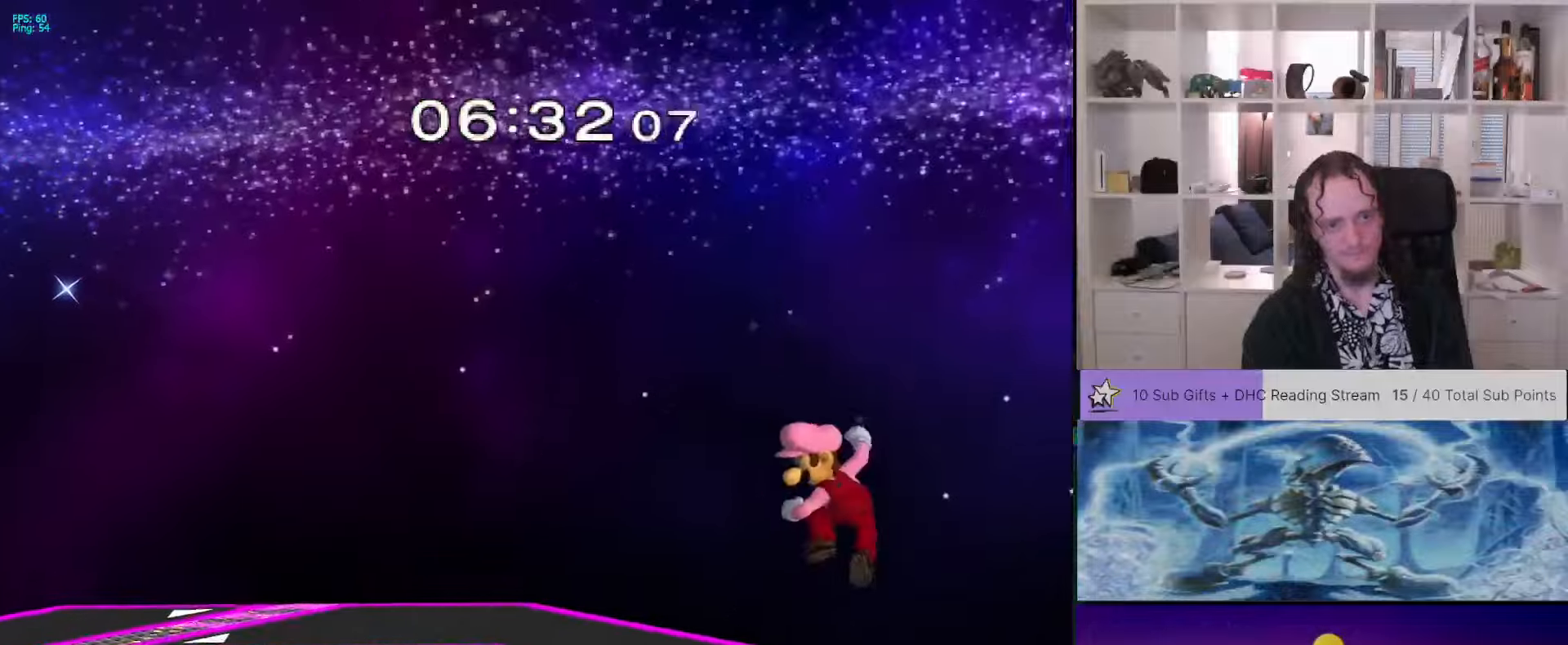
{"buttons": ["A"], "left_stick": "right", "right_stick": "center", "events": [[83, "left_stick", "left"], [416, "A", "down"], [500, "left_stick", "right"]]}
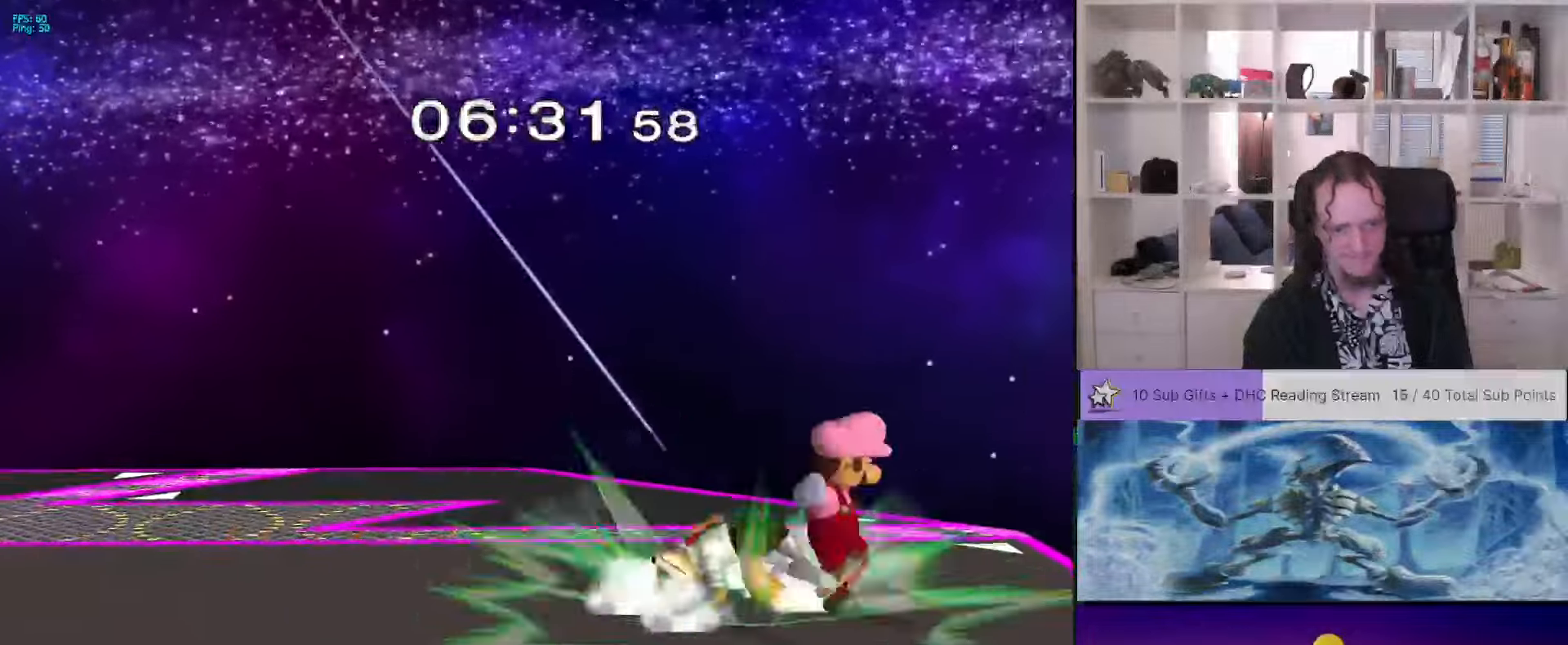
{"buttons": [], "left_stick": "center", "right_stick": "center", "events": [[33, "A", "up"], [116, "left_stick", "left"], [233, "A", "down"], [250, "A", "up"], [300, "left_stick", "center"]]}
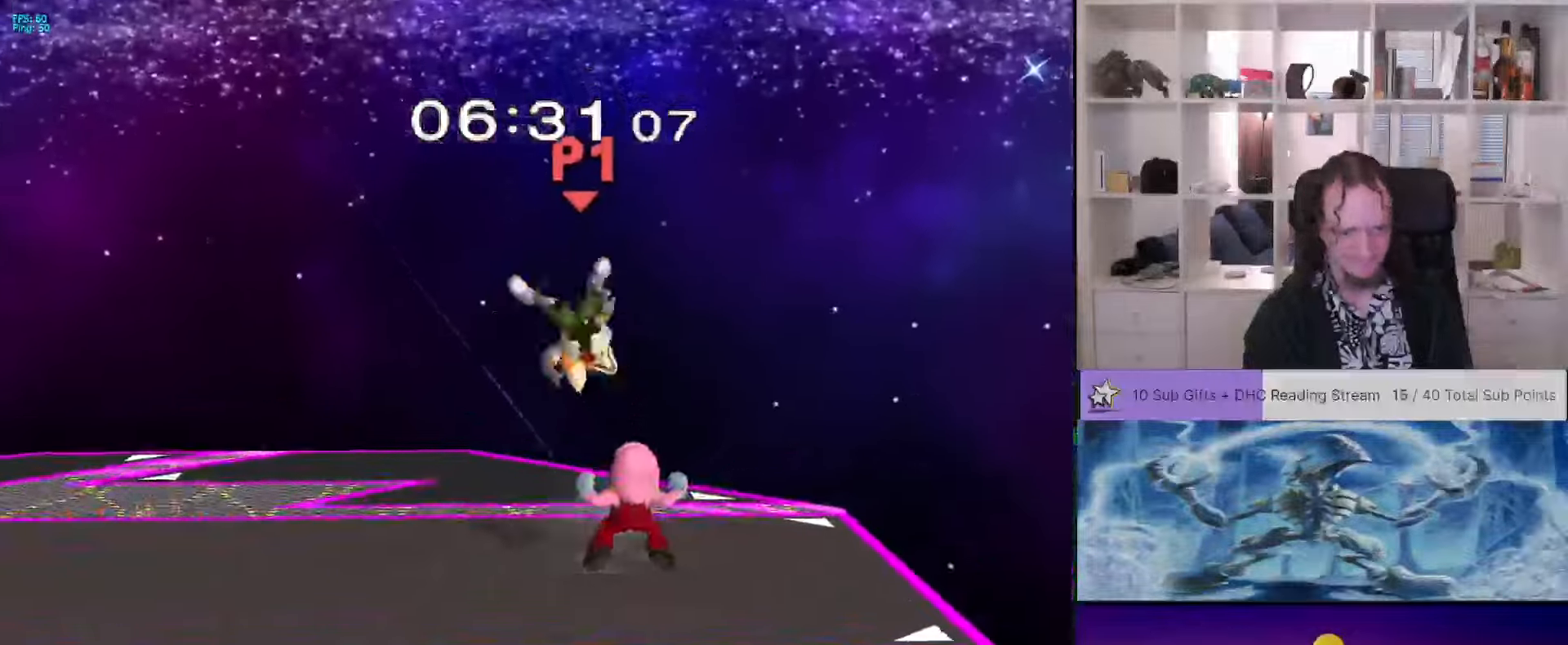
{"buttons": [], "left_stick": "center", "right_stick": "center", "events": []}
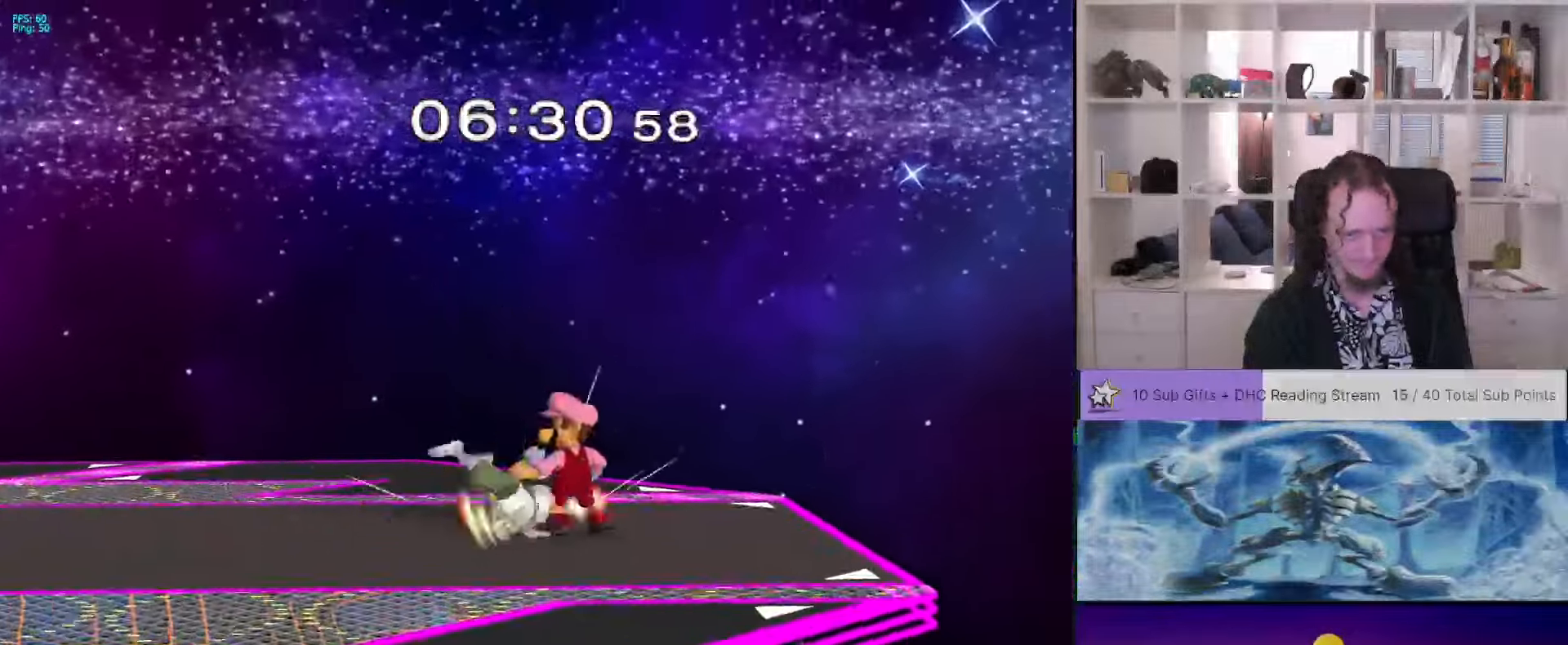
{"buttons": [], "left_stick": "center", "right_stick": "down", "events": [[16, "X", "down"], [83, "left_stick", "down-left"], [200, "X", "up"], [233, "left_stick", "center"], [366, "right_stick", "down"]]}
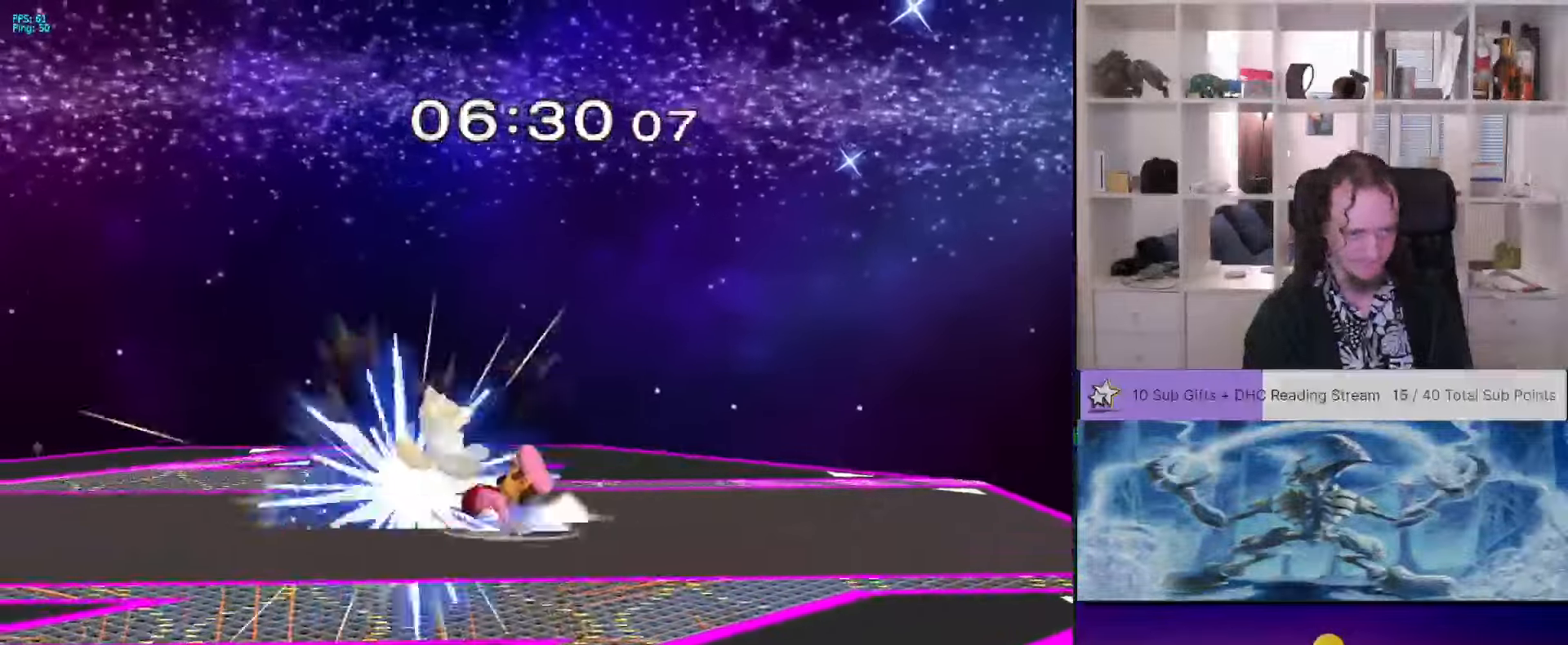
{"buttons": [], "left_stick": "up", "right_stick": "center", "events": [[50, "right_stick", "center"], [150, "B", "down"], [166, "B", "up"], [233, "A", "down"], [283, "A", "up"], [500, "left_stick", "up"]]}
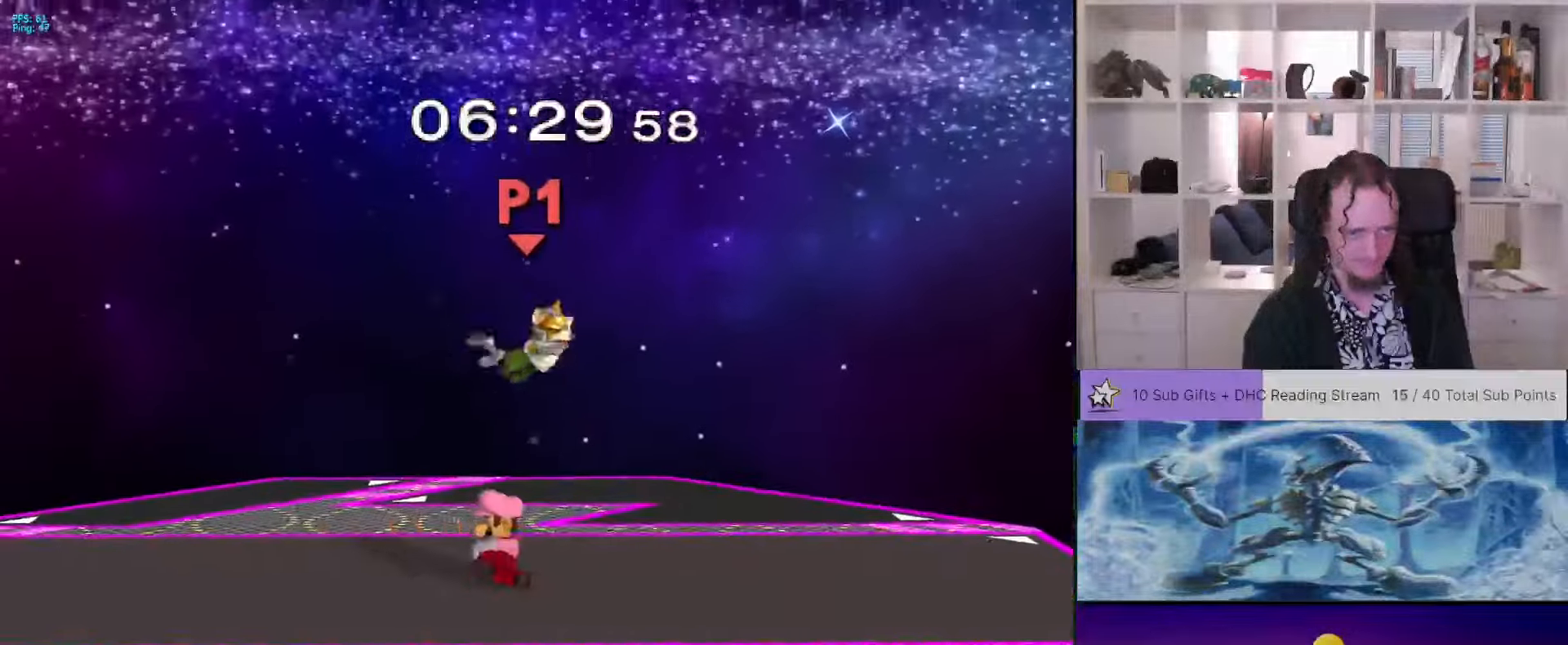
{"buttons": [], "left_stick": "up", "right_stick": "center", "events": [[166, "A", "down"], [266, "B", "down"], [283, "B", "up"], [483, "A", "up"]]}
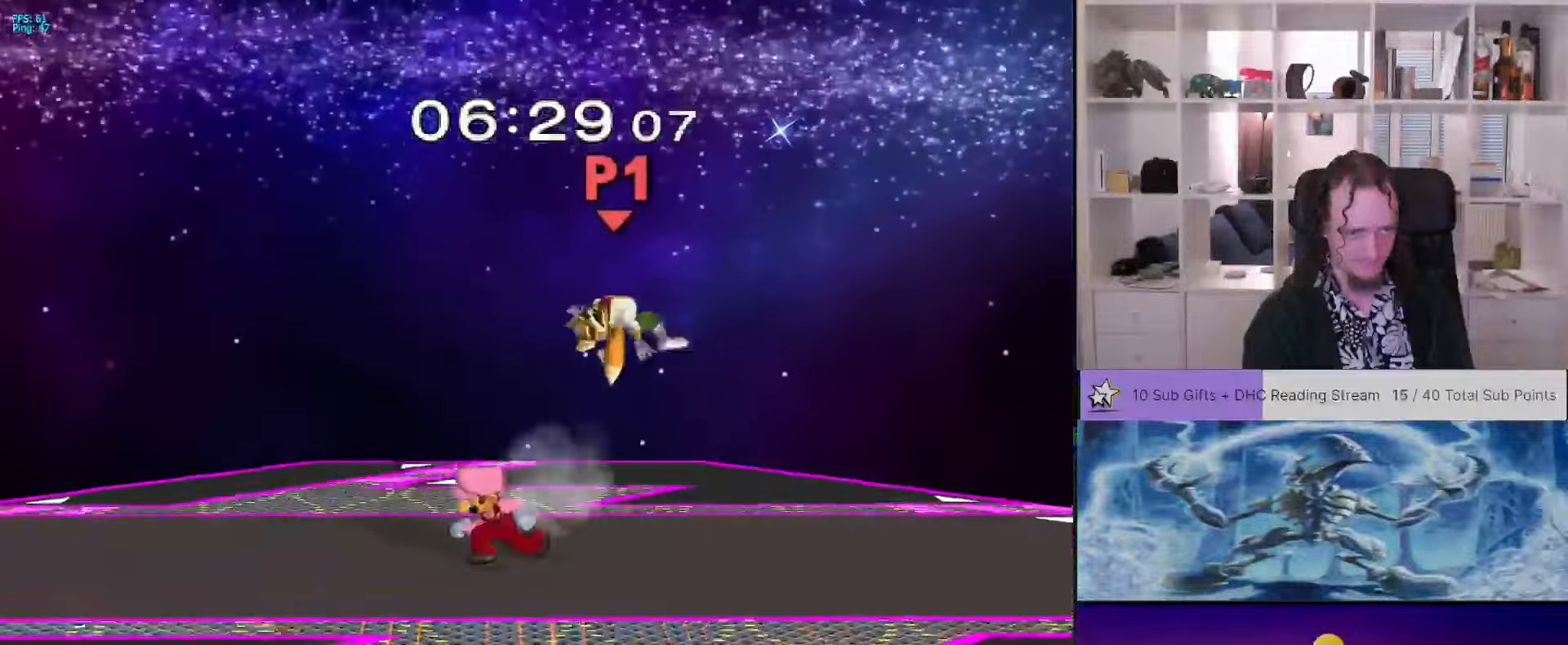
{"buttons": ["X"], "left_stick": "right", "right_stick": "center", "events": [[66, "left_stick", "center"], [200, "A", "down"], [250, "A", "up"], [316, "A", "down"], [333, "left_stick", "right"], [366, "A", "up"], [466, "X", "down"]]}
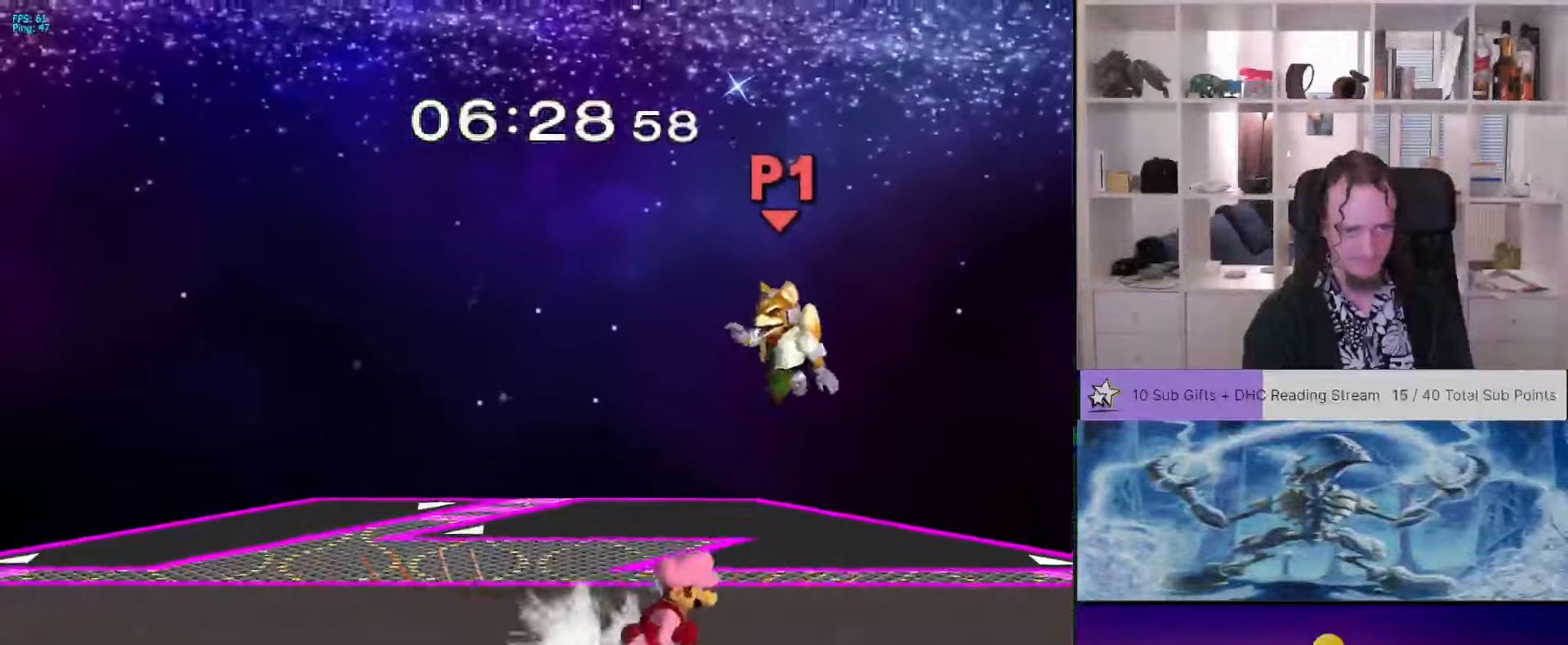
{"buttons": [], "left_stick": "center", "right_stick": "center", "events": [[50, "left_stick", "center"], [100, "A", "down"], [250, "A", "up"], [250, "left_stick", "left"], [266, "X", "up"], [500, "left_stick", "center"]]}
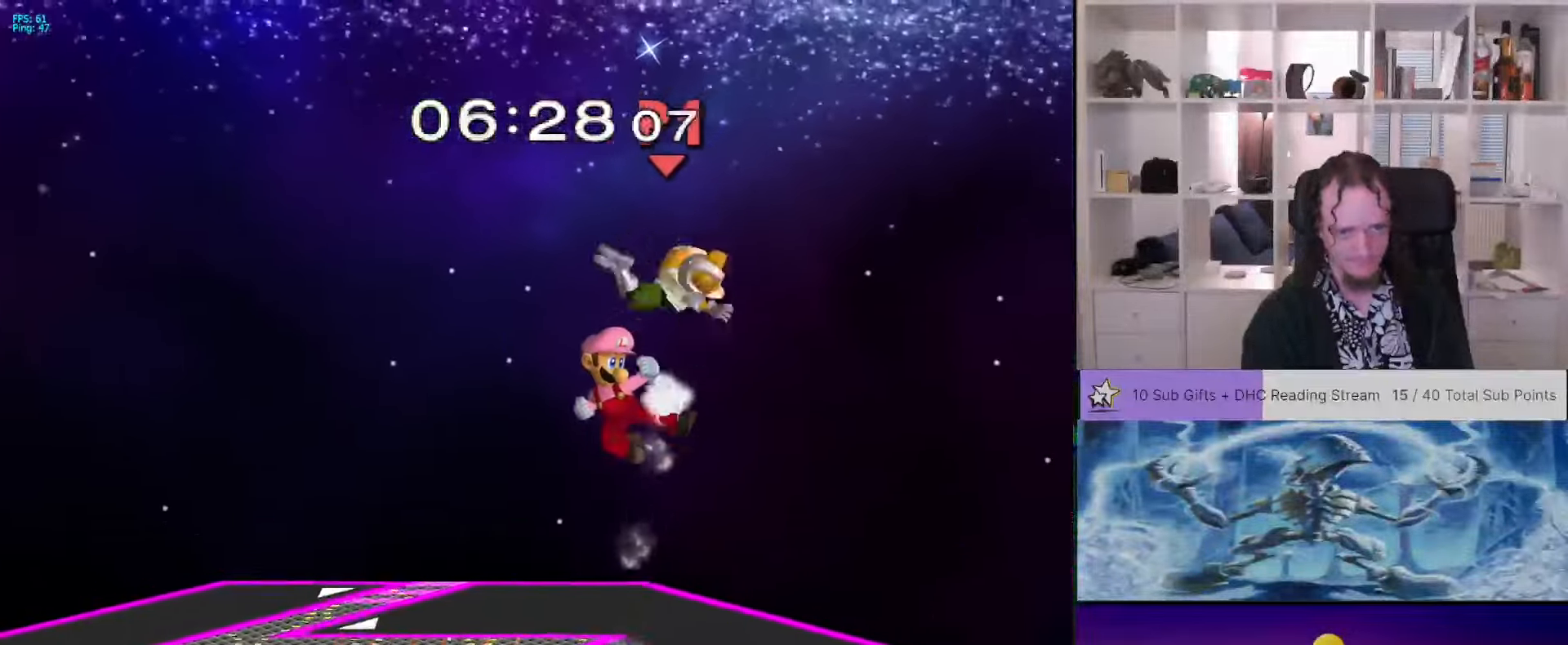
{"buttons": ["X"], "left_stick": "center", "right_stick": "center", "events": [[16, "left_stick", "right"], [83, "left_stick", "center"], [283, "left_stick", "down"], [316, "DPAD_DOWN", "down"], [383, "DPAD_DOWN", "up"], [466, "left_stick", "center"], [483, "X", "down"]]}
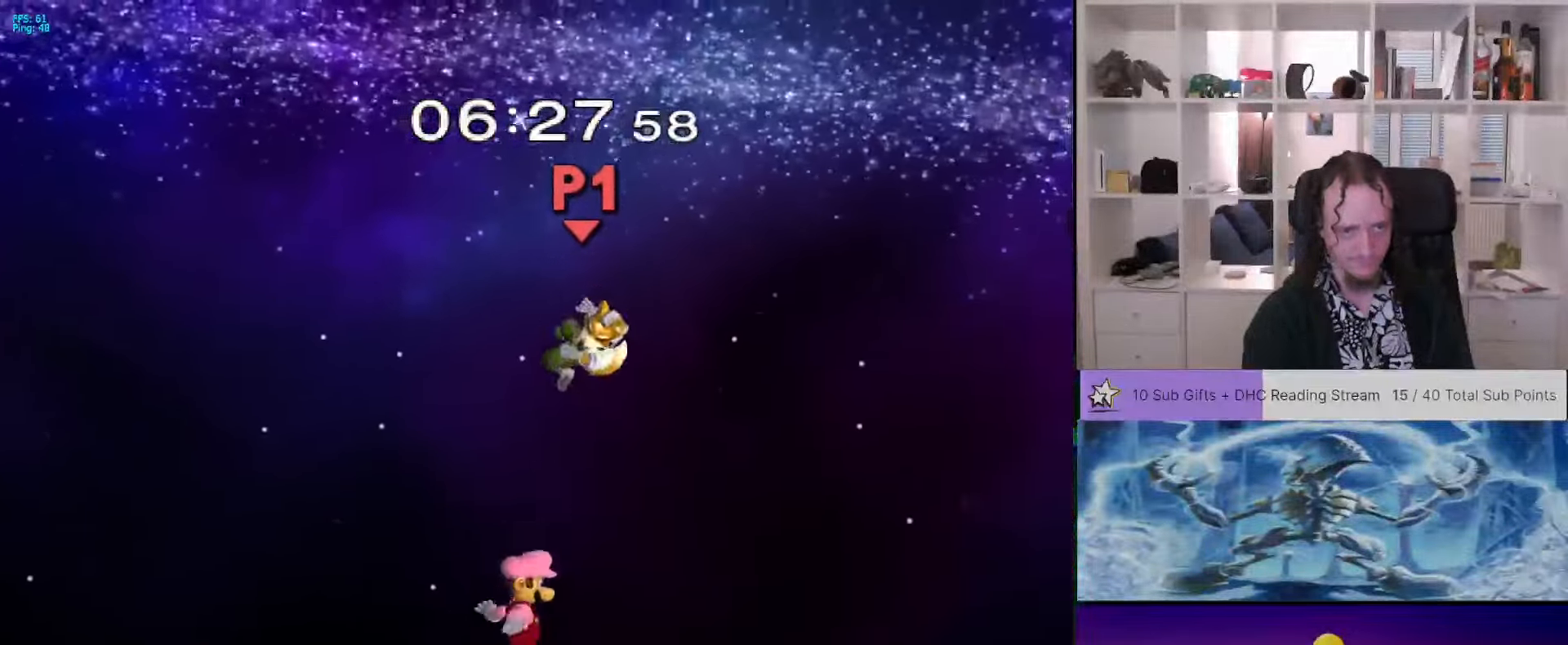
{"buttons": [], "left_stick": "right", "right_stick": "center", "events": [[50, "X", "up"], [100, "right_stick", "down"], [183, "right_stick", "center"], [250, "left_stick", "right"]]}
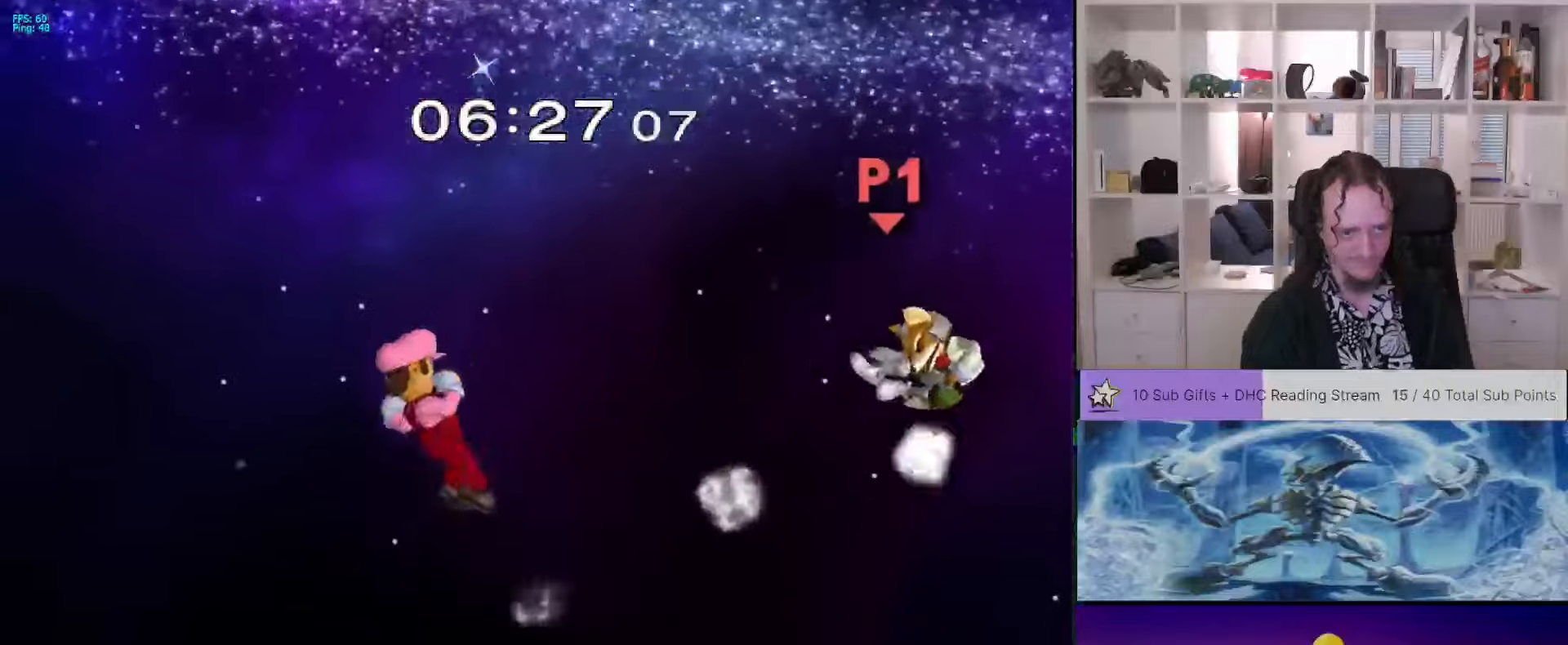
{"buttons": [], "left_stick": "center", "right_stick": "center", "events": [[250, "left_stick", "center"]]}
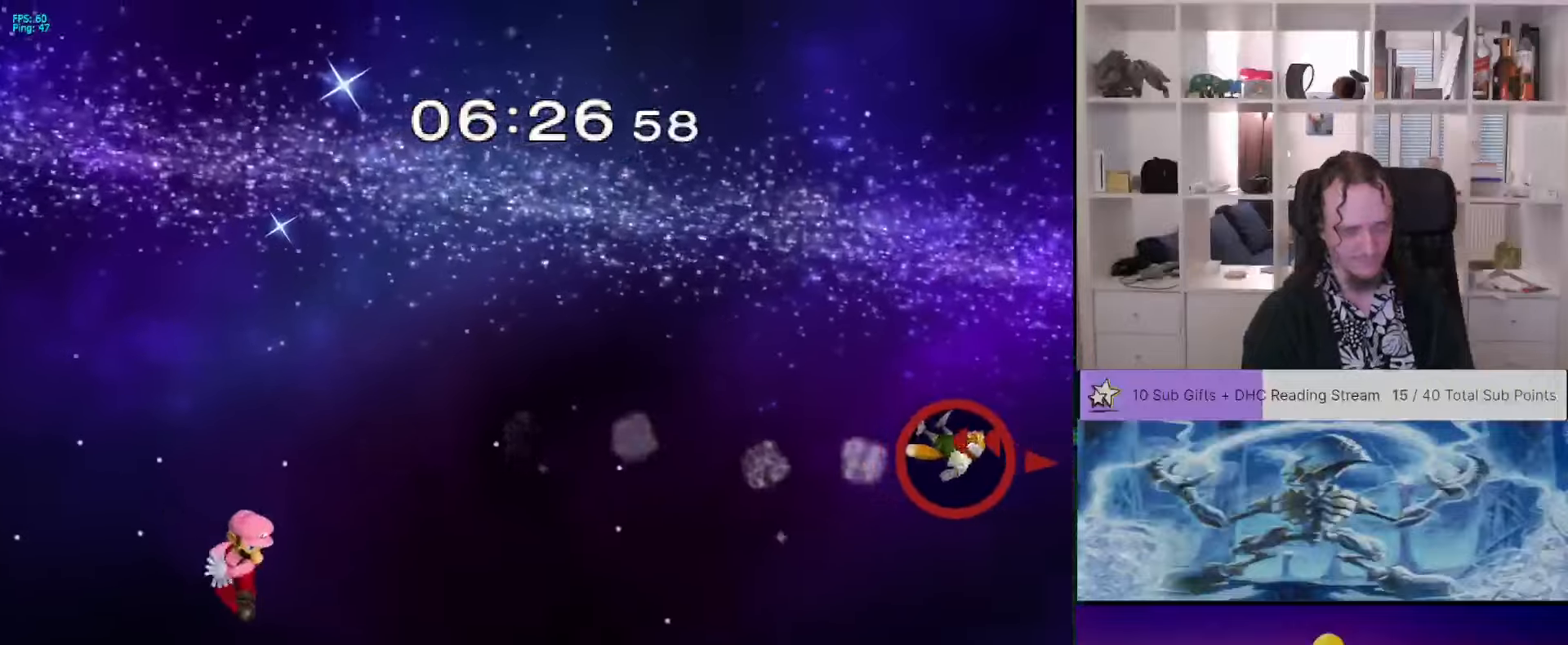
{"buttons": [], "left_stick": "center", "right_stick": "center", "events": []}
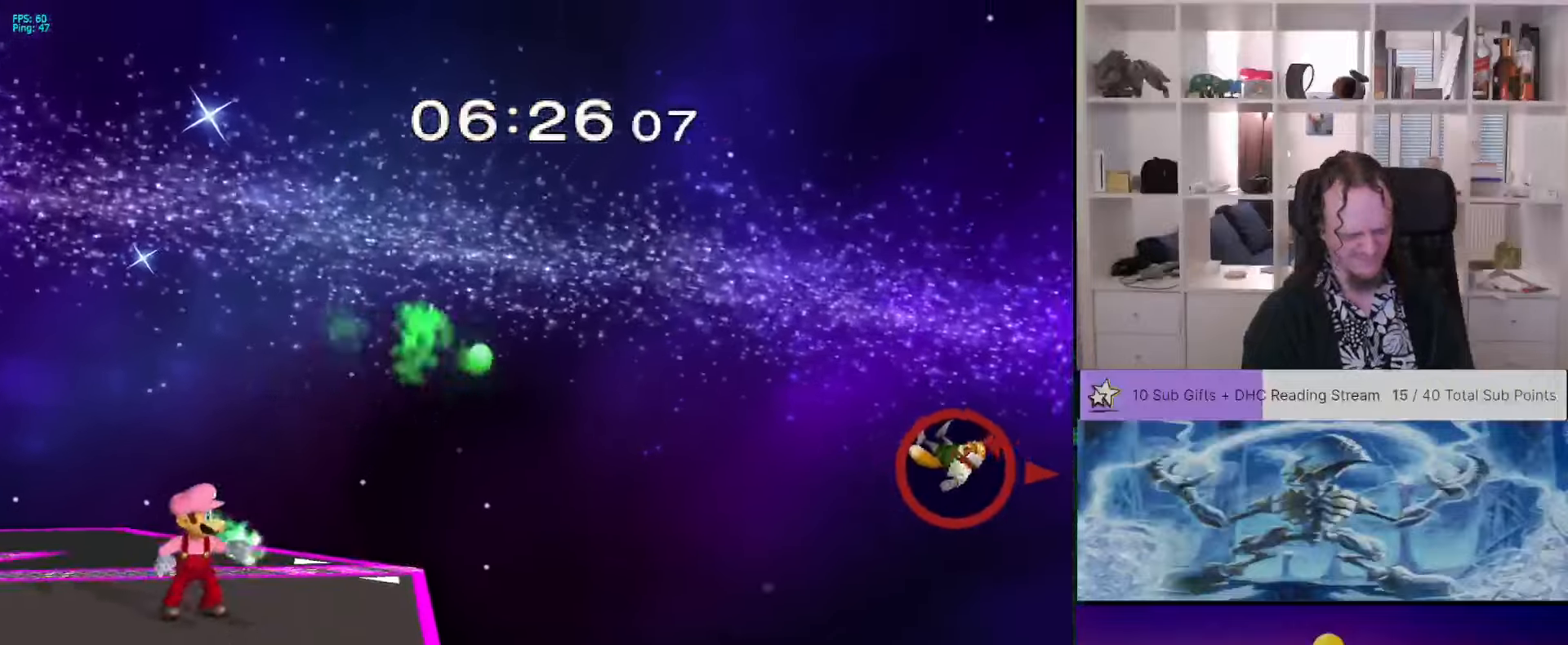
{"buttons": ["X", "R1"], "left_stick": "center", "right_stick": "center", "events": [[83, "left_stick", "left"], [216, "left_stick", "center"], [366, "X", "down"], [400, "left_stick", "down-right"], [416, "R1", "down"], [483, "left_stick", "center"]]}
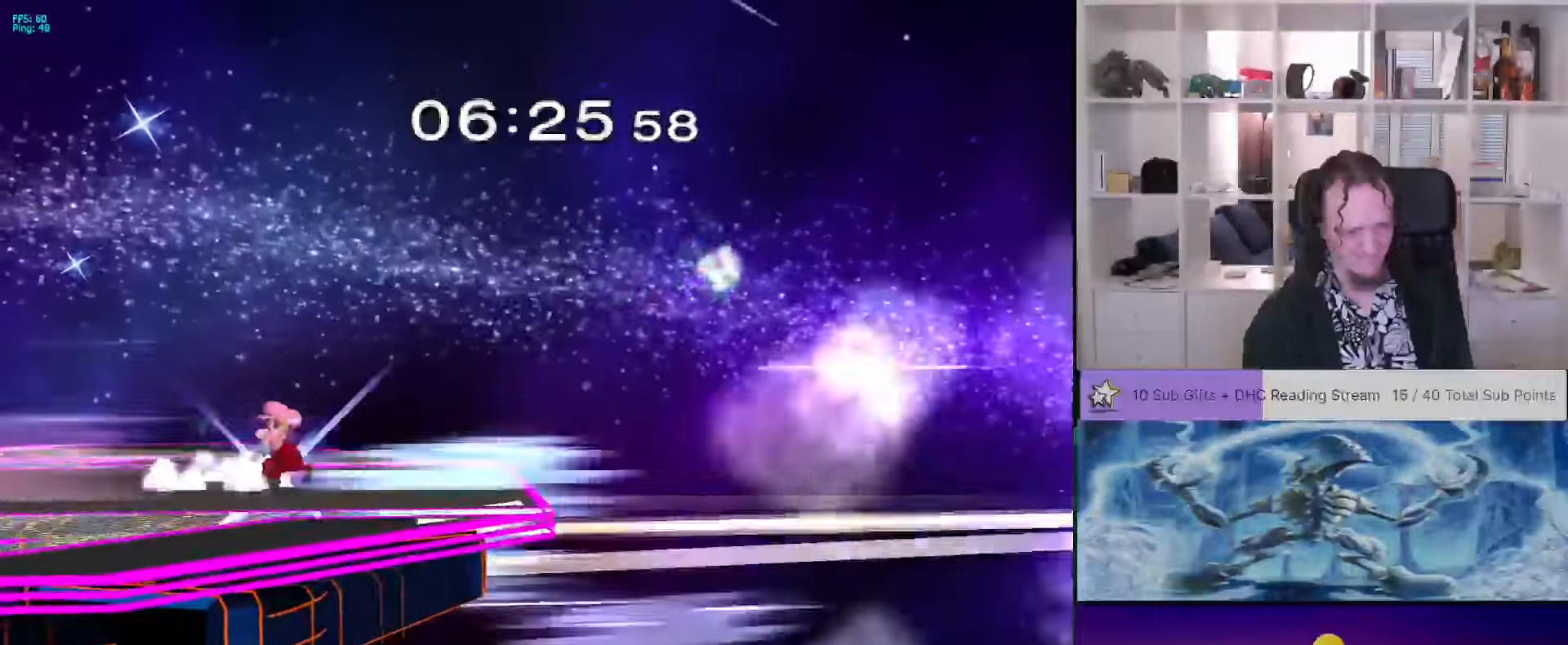
{"buttons": [], "left_stick": "center", "right_stick": "center", "events": [[33, "R1", "up"], [50, "X", "up"], [116, "left_stick", "left"], [200, "X", "down"], [300, "left_stick", "center"], [383, "X", "up"]]}
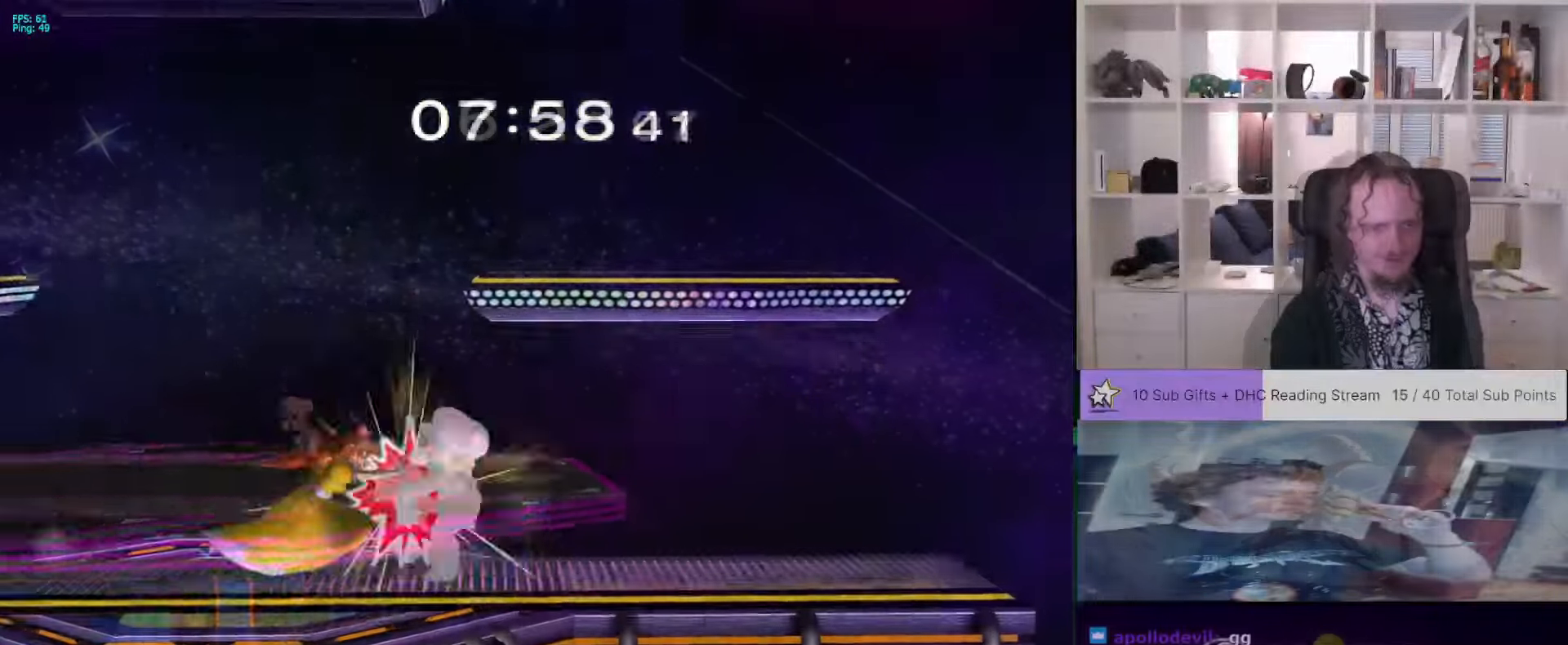
{"buttons": [], "left_stick": "right", "right_stick": "center", "events": [[50, "left_stick", "right"], [216, "left_stick", "center"], [450, "left_stick", "right"]]}
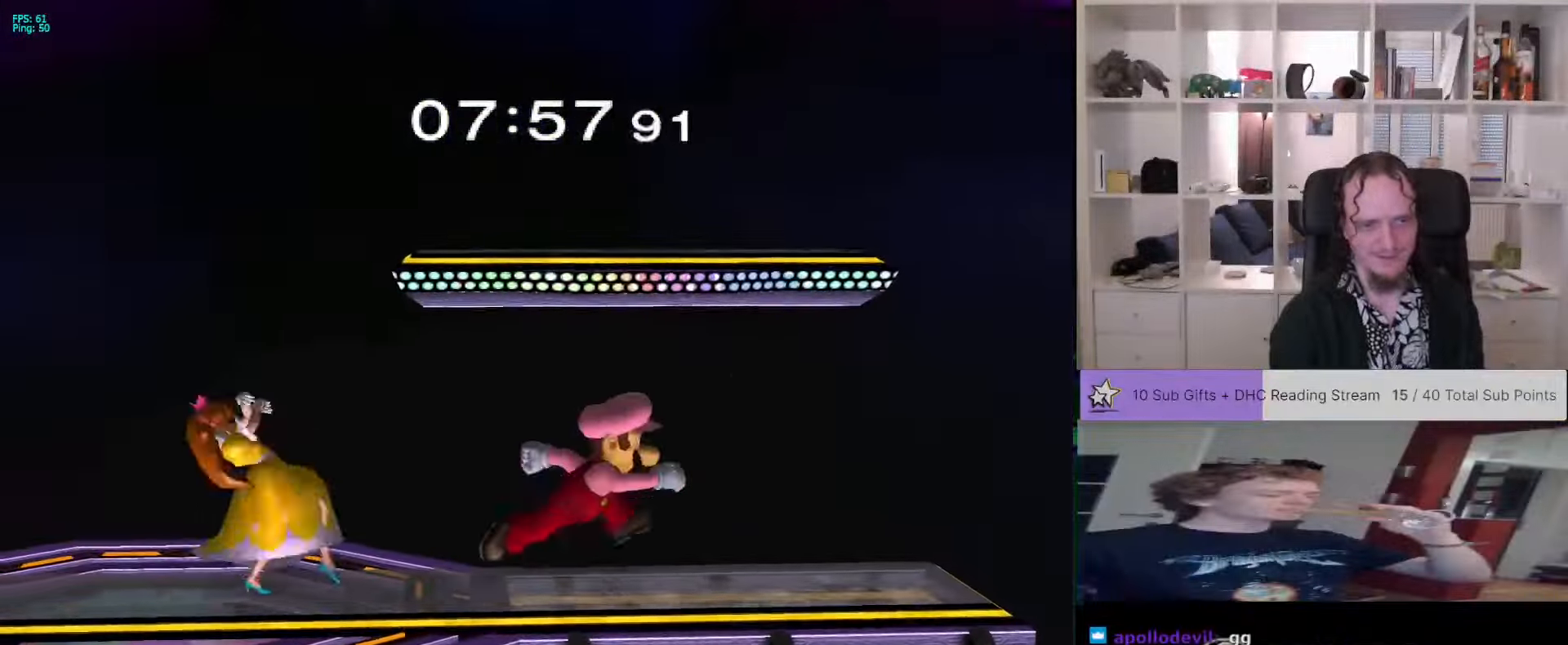
{"buttons": [], "left_stick": "down-left", "right_stick": "center", "events": [[83, "left_stick", "center"], [233, "left_stick", "down-left"], [300, "L1", "down"], [333, "X", "down"], [350, "L1", "up"], [500, "X", "up"]]}
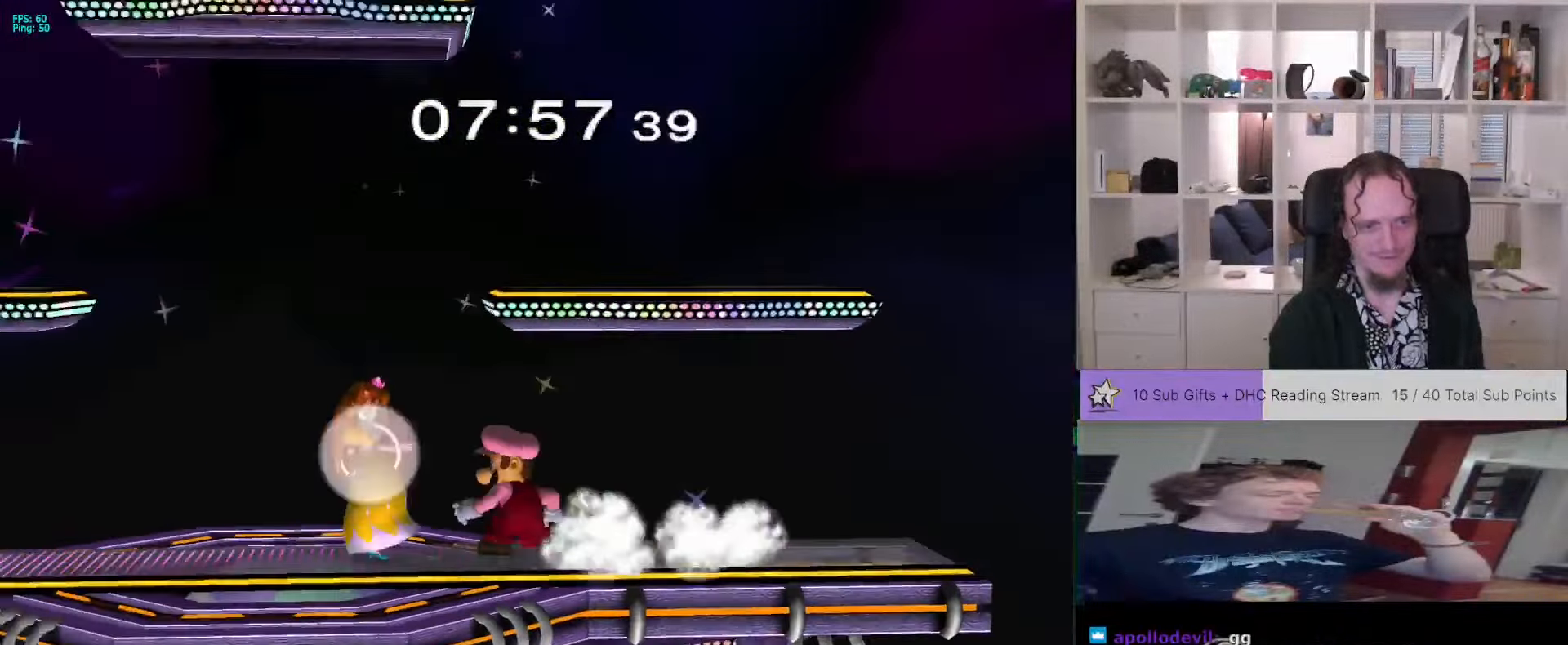
{"buttons": [], "left_stick": "center", "right_stick": "center", "events": [[16, "left_stick", "center"], [116, "Z", "down"], [233, "Z", "up"], [350, "left_stick", "up"], [450, "left_stick", "center"]]}
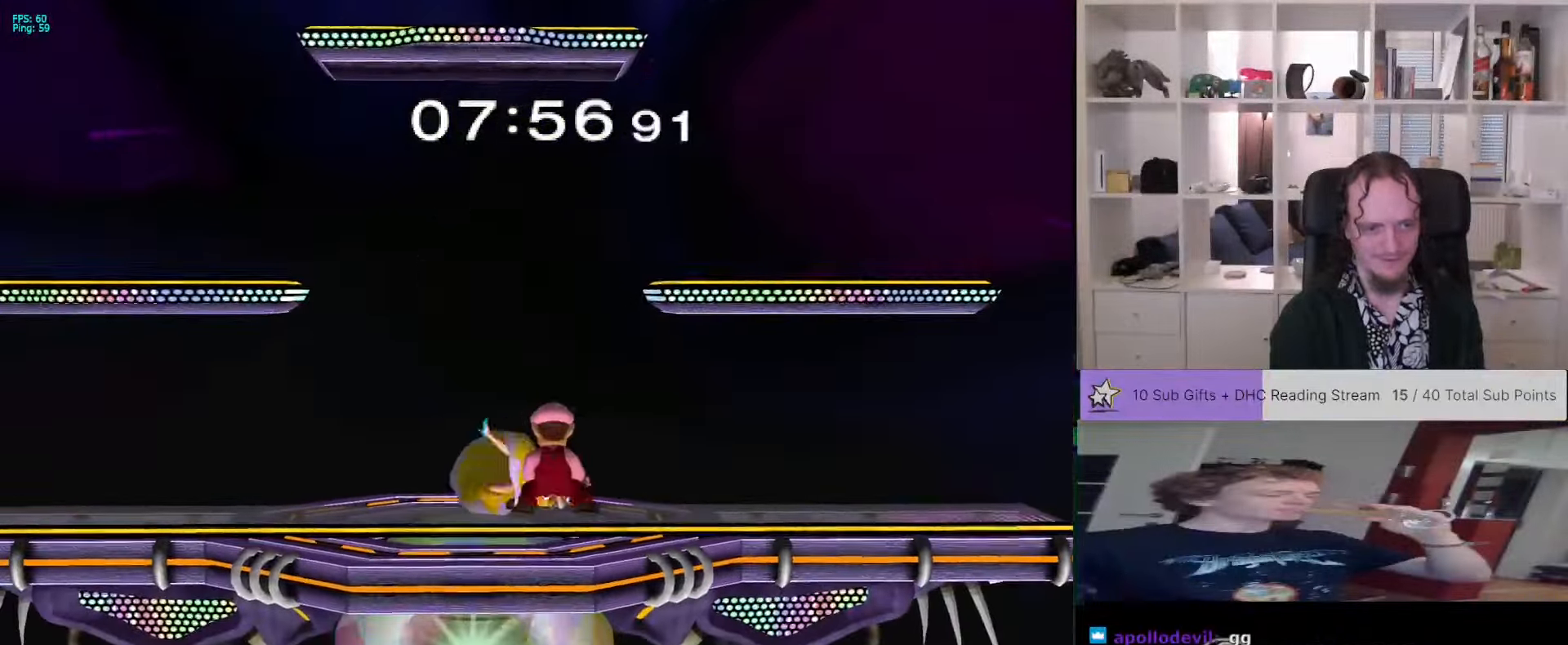
{"buttons": [], "left_stick": "right", "right_stick": "center", "events": [[466, "left_stick", "right"]]}
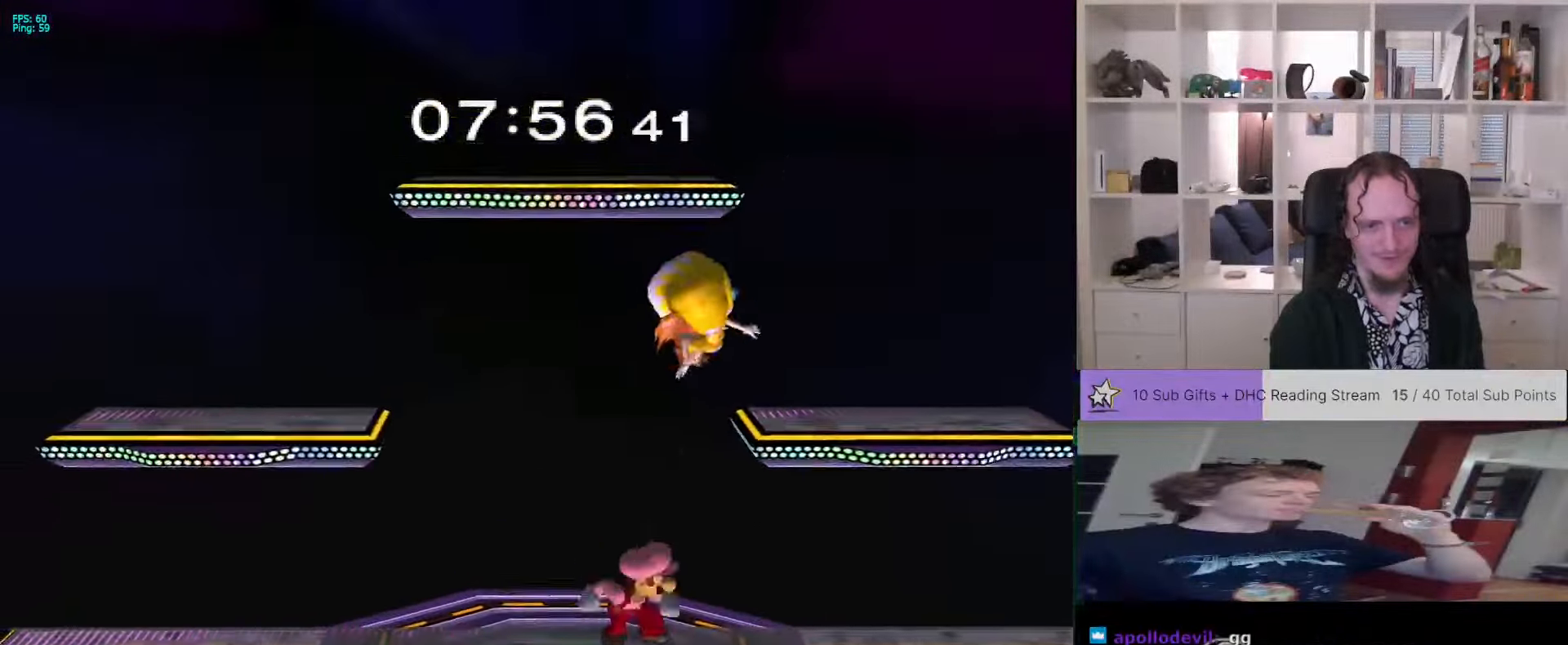
{"buttons": [], "left_stick": "up-right", "right_stick": "center", "events": [[16, "X", "down"], [66, "left_stick", "up"], [116, "left_stick", "up-left"], [133, "A", "down"], [233, "A", "up"], [266, "X", "up"], [400, "left_stick", "up-right"]]}
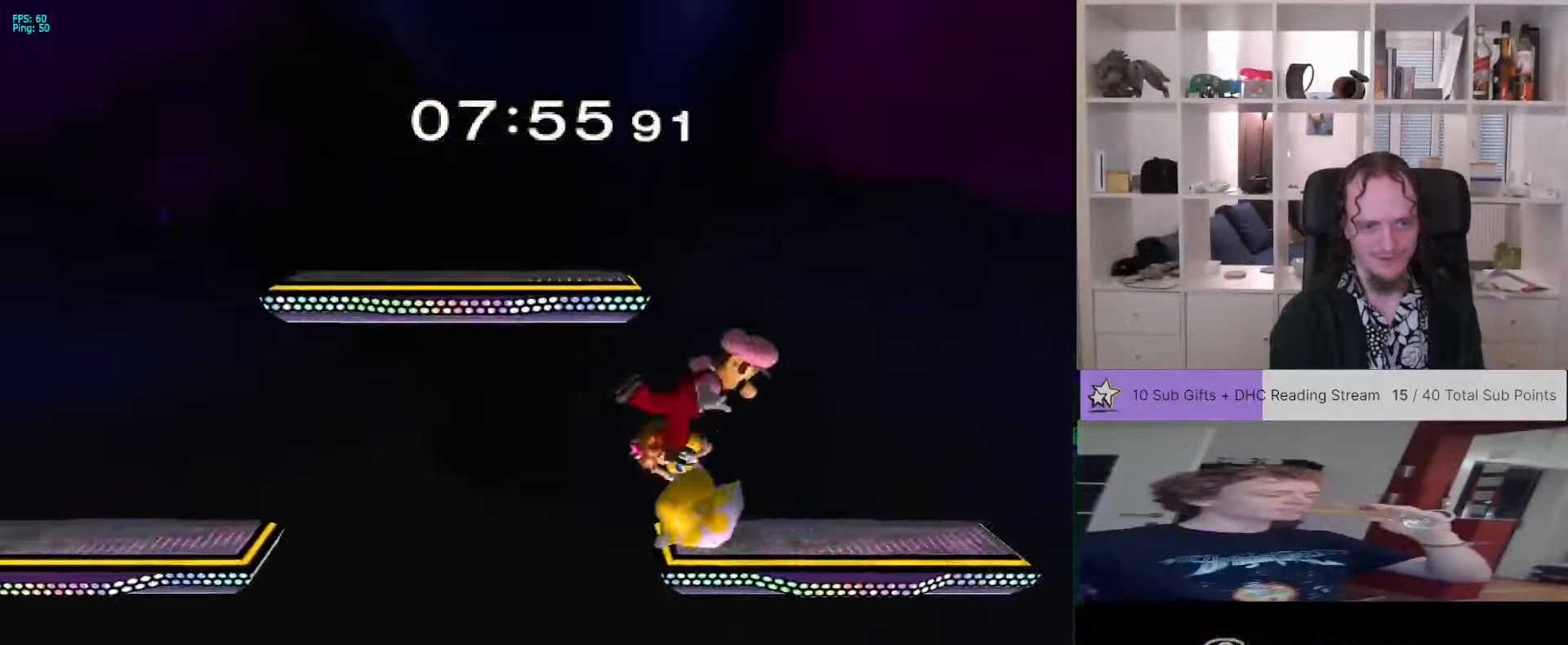
{"buttons": [], "left_stick": "center", "right_stick": "center", "events": [[50, "left_stick", "up-left"], [100, "left_stick", "left"], [283, "left_stick", "center"]]}
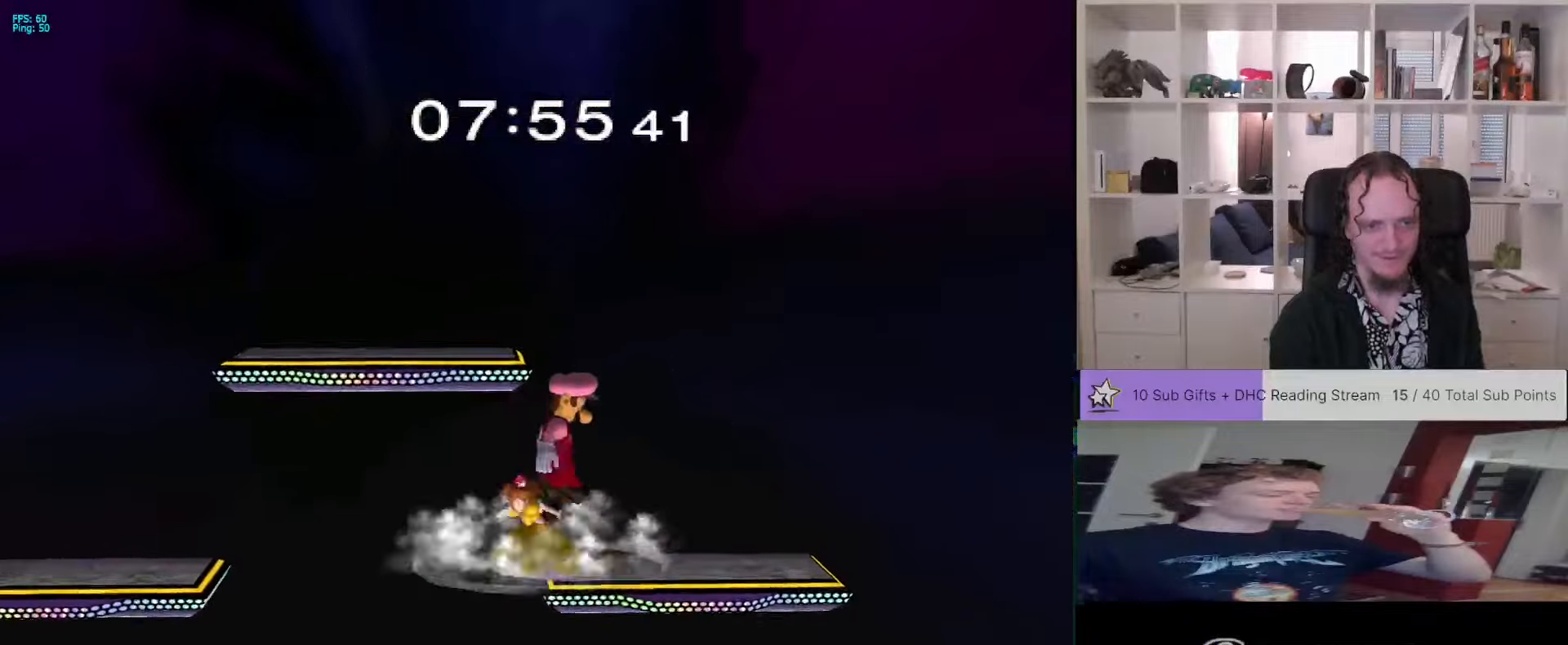
{"buttons": [], "left_stick": "left", "right_stick": "center", "events": [[16, "A", "down"], [116, "A", "up"], [116, "left_stick", "down"], [216, "left_stick", "left"], [400, "L1", "down"], [500, "L1", "up"]]}
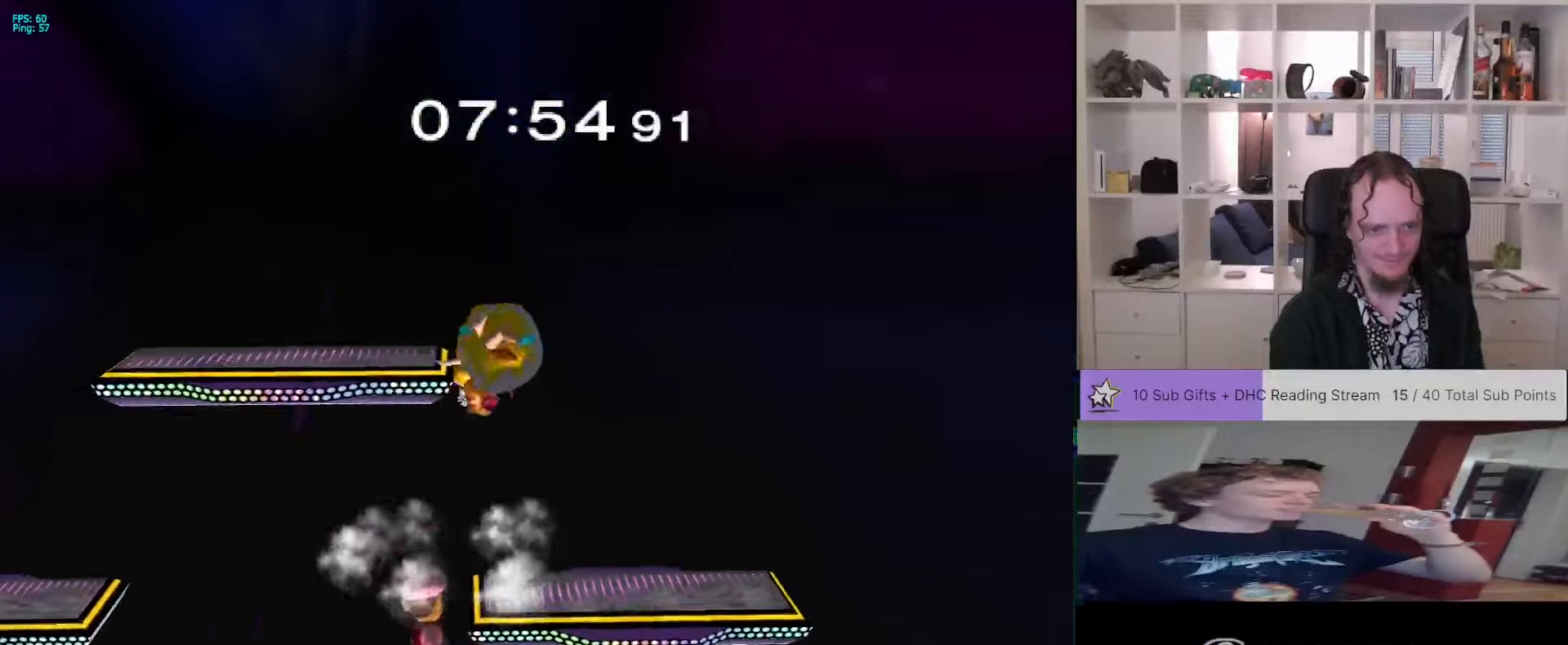
{"buttons": [], "left_stick": "right", "right_stick": "center", "events": [[50, "X", "down"], [50, "left_stick", "center"], [133, "left_stick", "up"], [150, "A", "down"], [266, "A", "up"], [316, "X", "up"], [383, "left_stick", "right"]]}